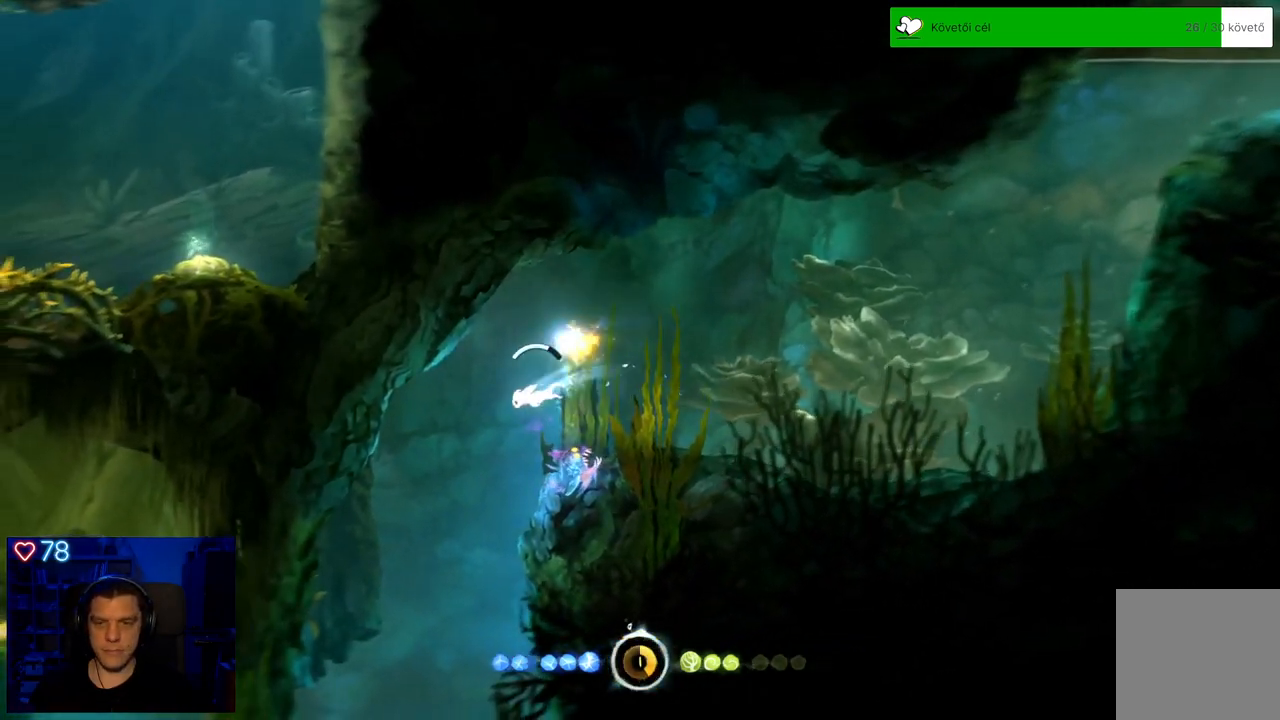
Gameplay with a controller (Xbox layout); each line is a JSON object with the inputs held at the frame after it. "events" lists button and stick changes between this image and that frame as [ms after this image, input, new state], when the widget could be followed in between. Not read: L3.
{"buttons": ["A"], "left_stick": "down-left", "right_stick": "center", "events": [[400, "A", "down"]]}
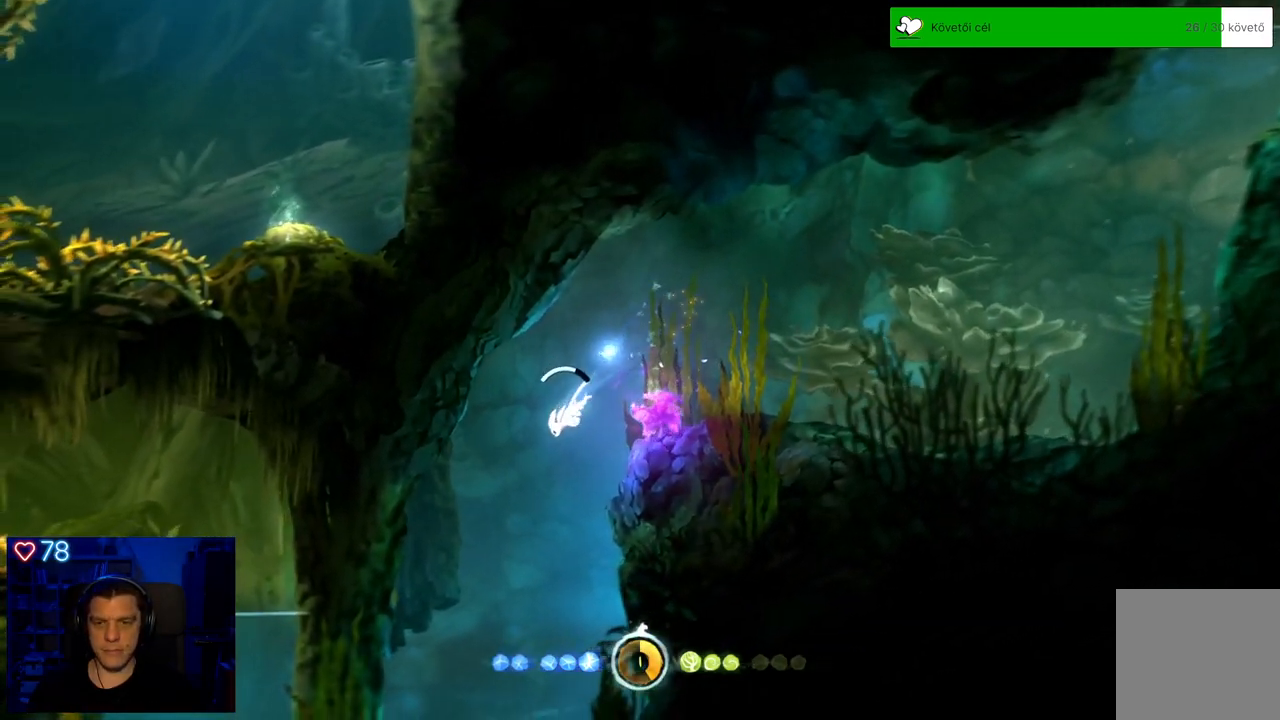
{"buttons": ["A"], "left_stick": "down-left", "right_stick": "center", "events": []}
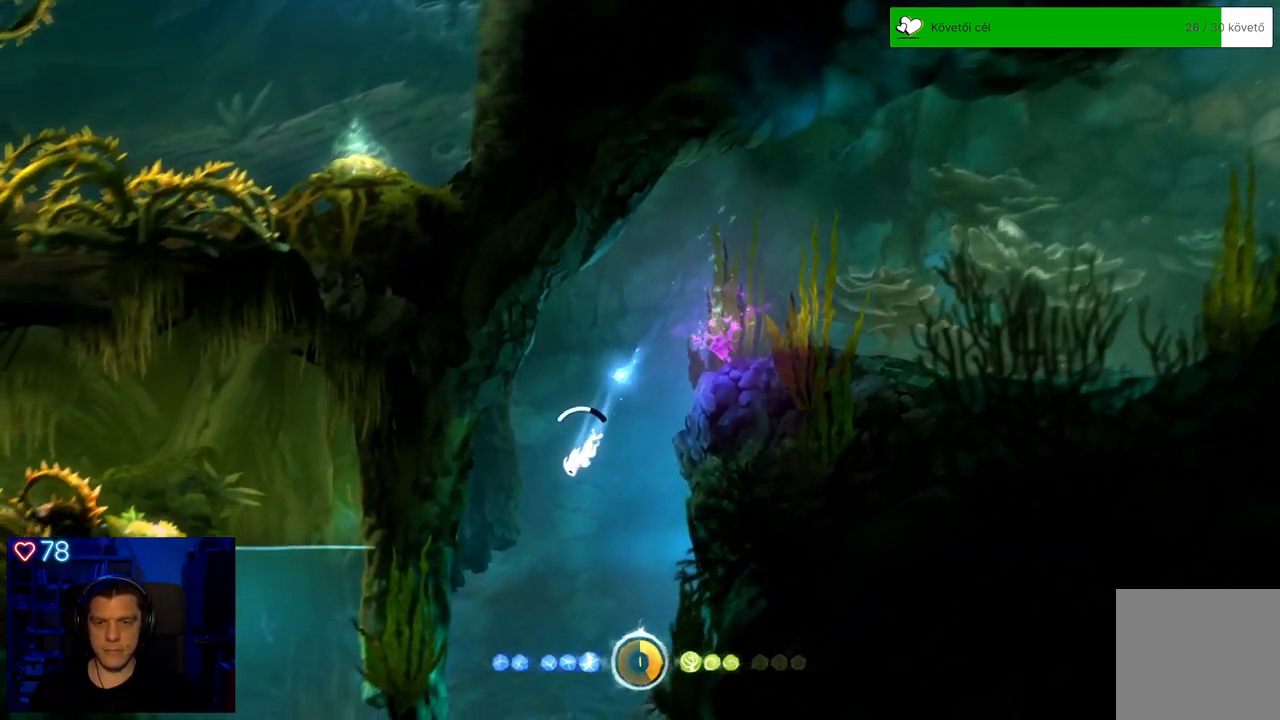
{"buttons": ["A"], "left_stick": "down-left", "right_stick": "center", "events": []}
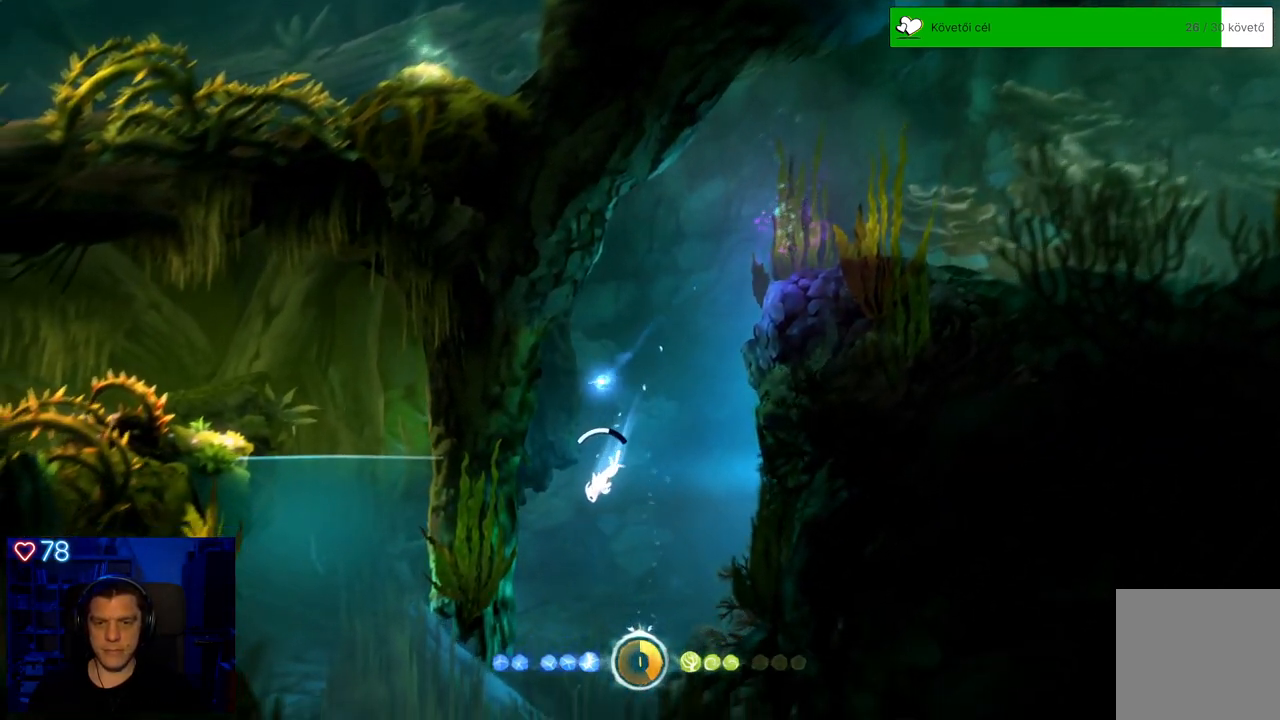
{"buttons": ["A"], "left_stick": "down-left", "right_stick": "center", "events": []}
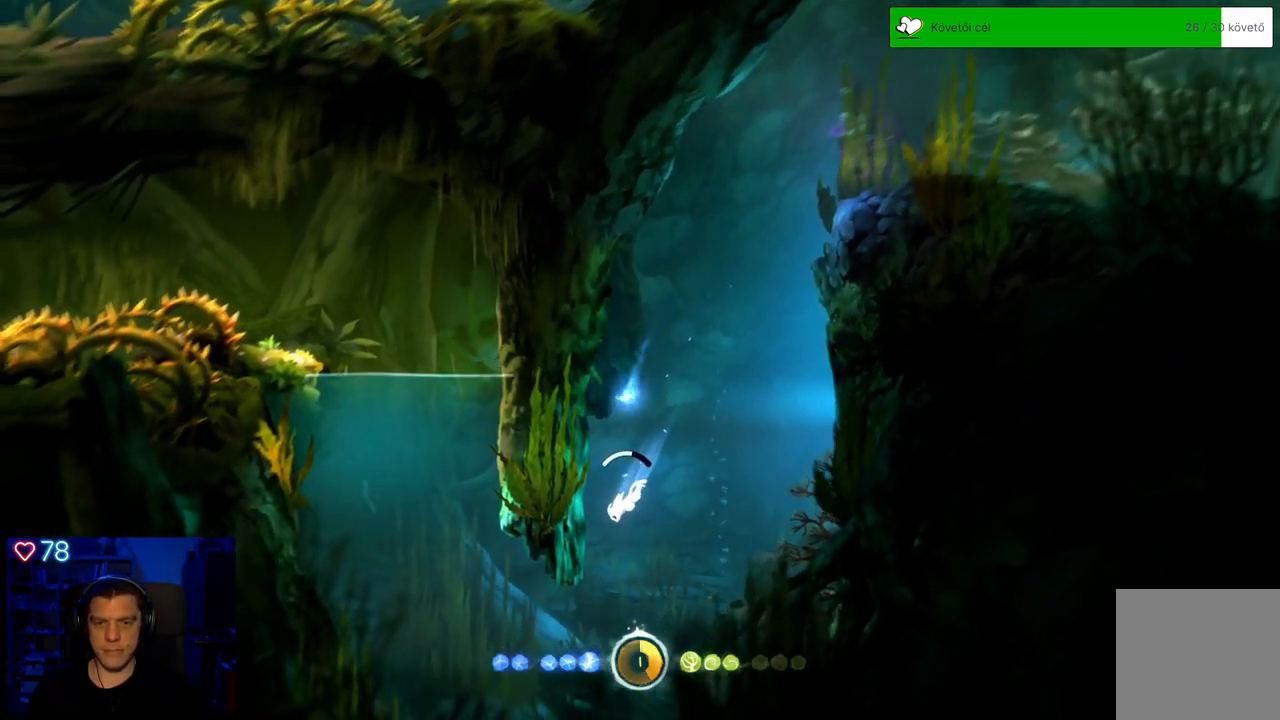
{"buttons": ["A"], "left_stick": "down-left", "right_stick": "center", "events": []}
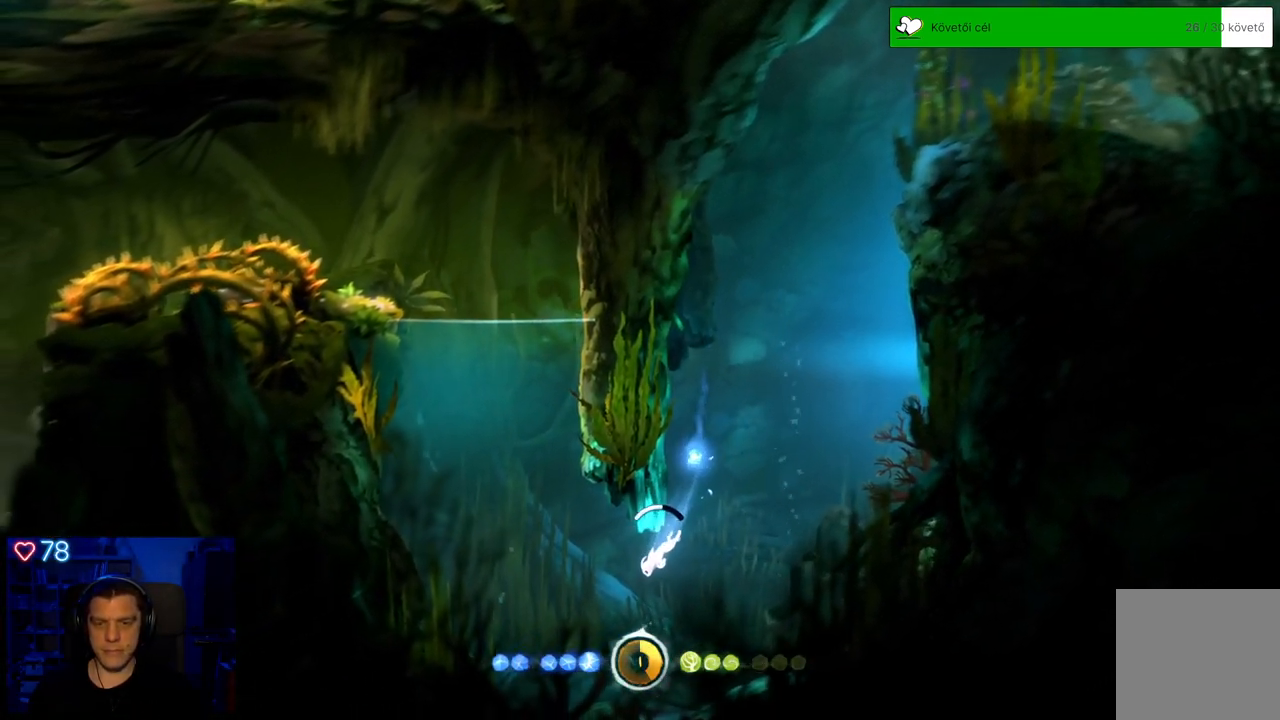
{"buttons": ["A"], "left_stick": "down-right", "right_stick": "center", "events": [[267, "left_stick", "down"], [467, "left_stick", "down-right"]]}
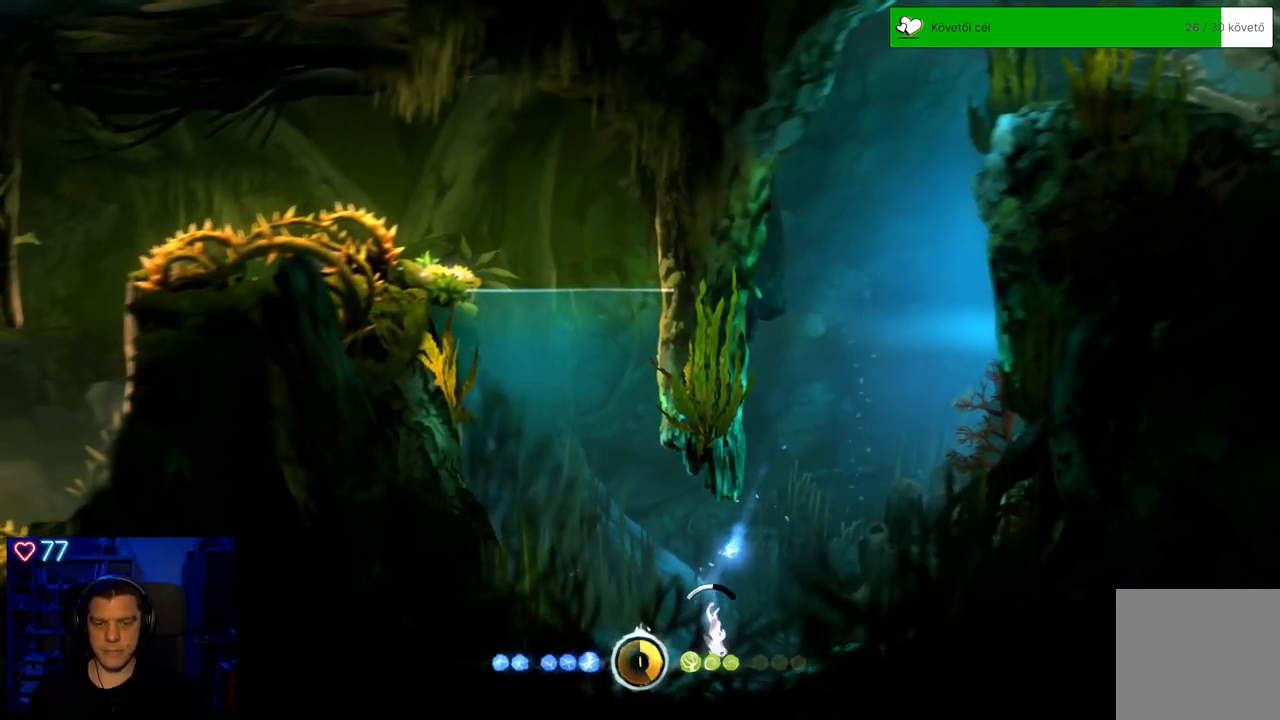
{"buttons": ["A"], "left_stick": "right", "right_stick": "center", "events": [[300, "left_stick", "right"]]}
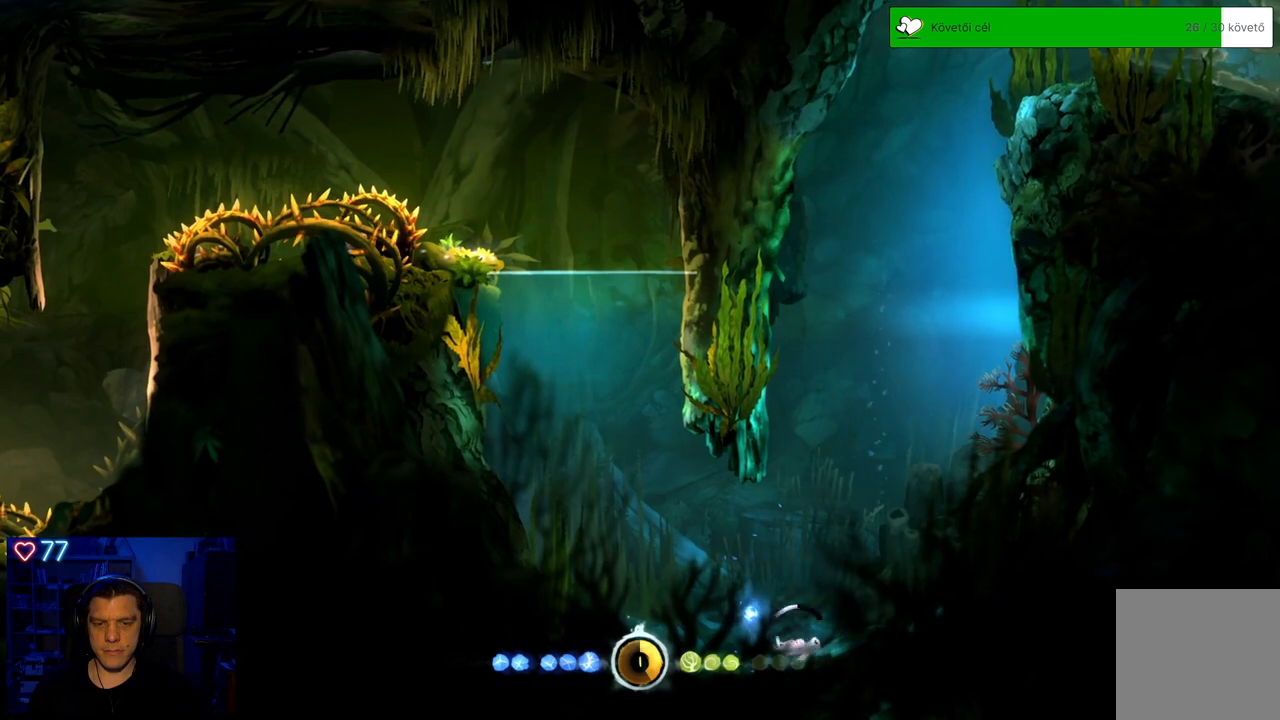
{"buttons": ["A"], "left_stick": "left", "right_stick": "center", "events": [[100, "left_stick", "up-right"], [250, "left_stick", "up-left"], [450, "left_stick", "left"]]}
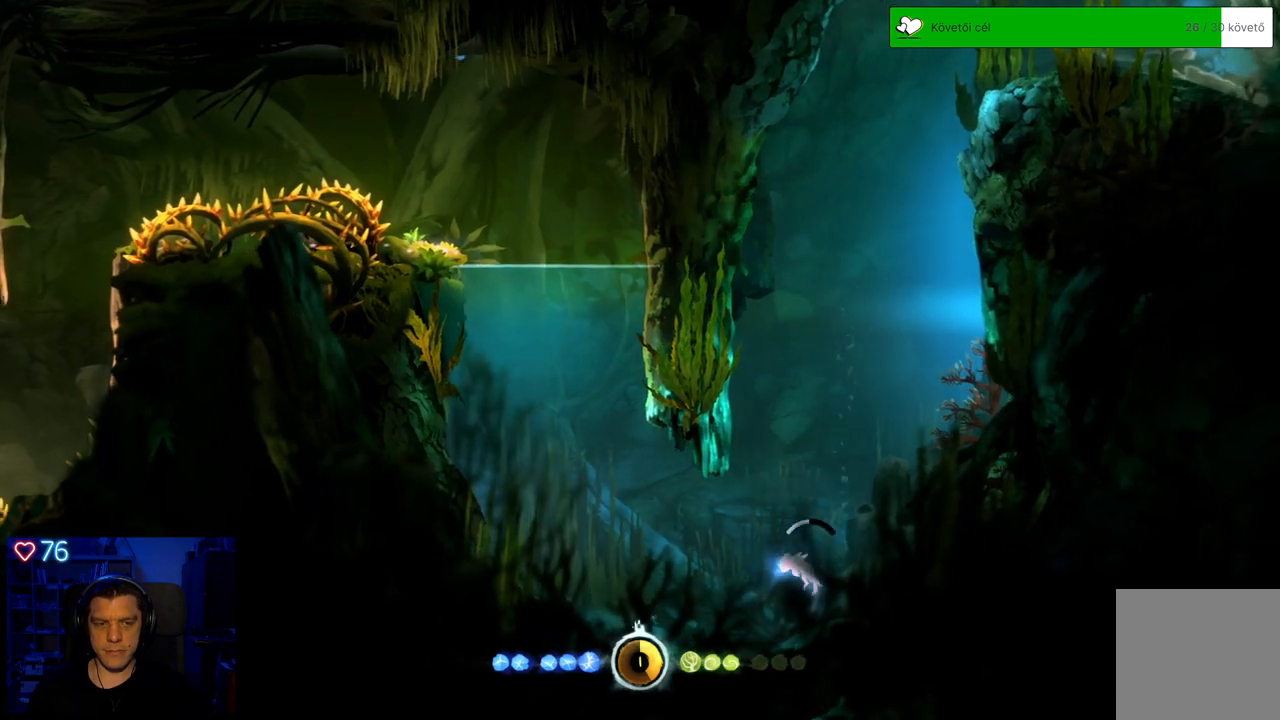
{"buttons": ["A"], "left_stick": "left", "right_stick": "center", "events": []}
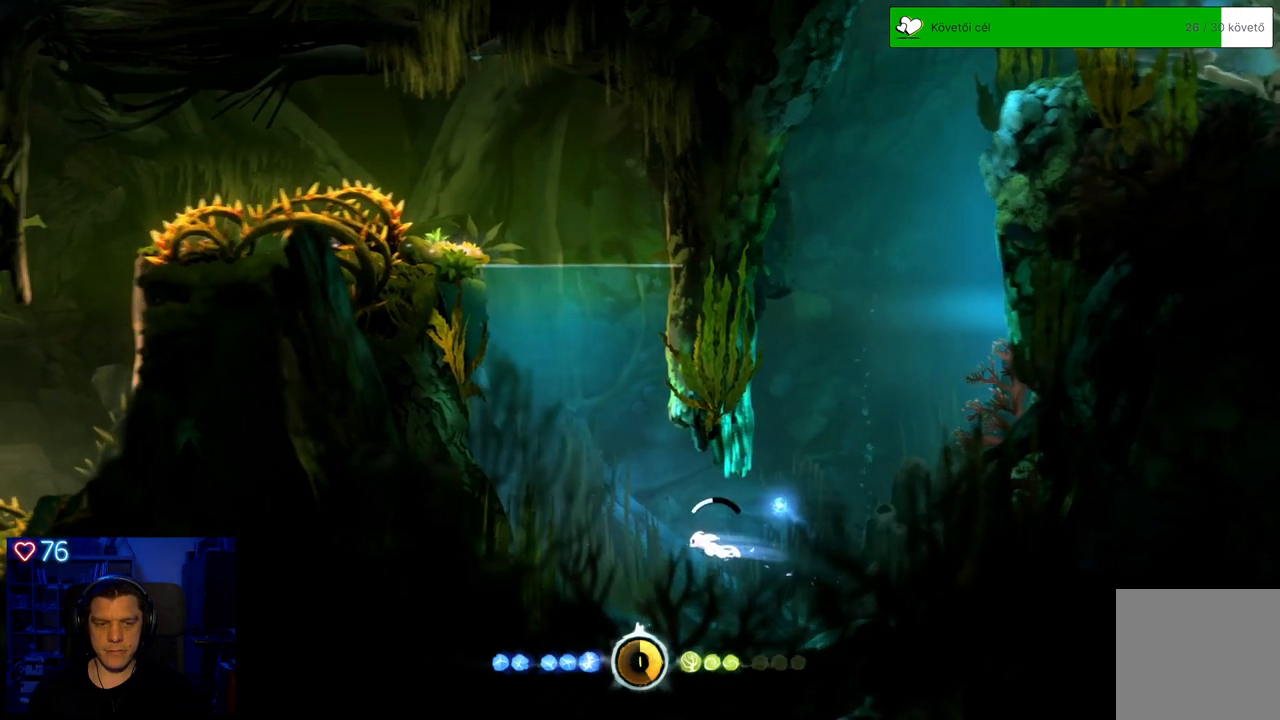
{"buttons": ["A"], "left_stick": "up", "right_stick": "center", "events": [[250, "left_stick", "up-left"], [500, "left_stick", "up"]]}
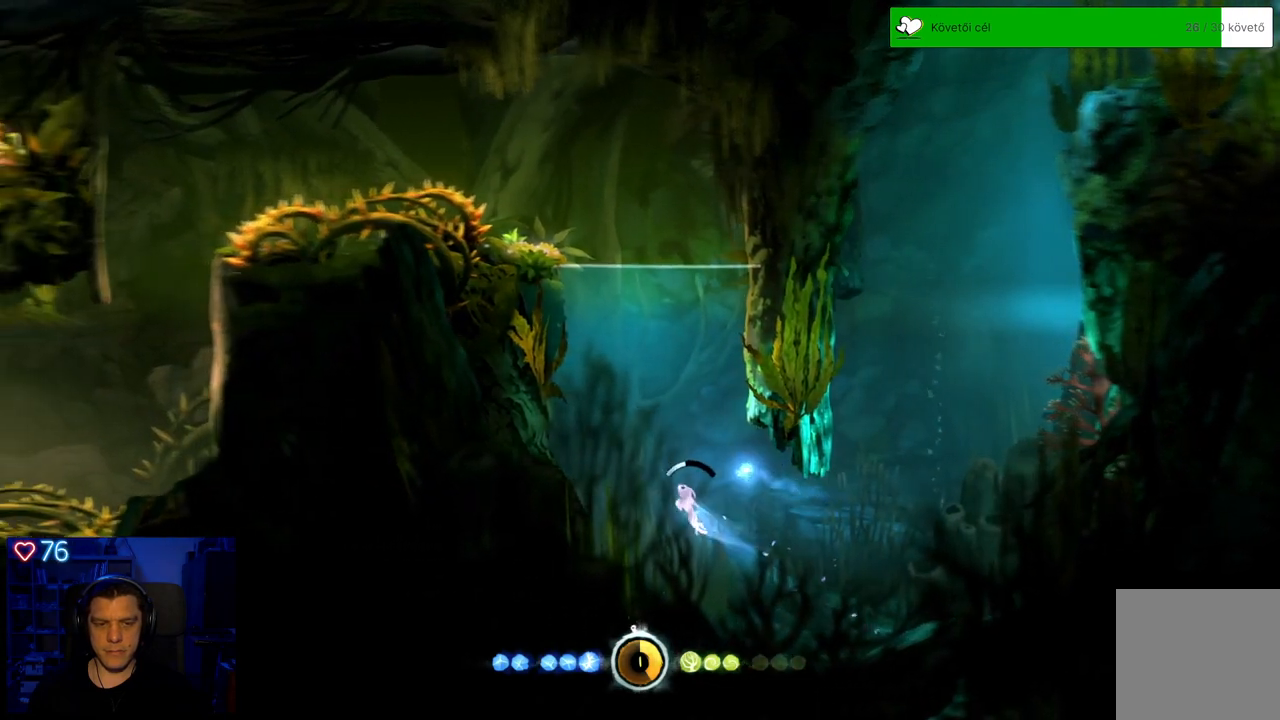
{"buttons": ["A"], "left_stick": "up", "right_stick": "center", "events": []}
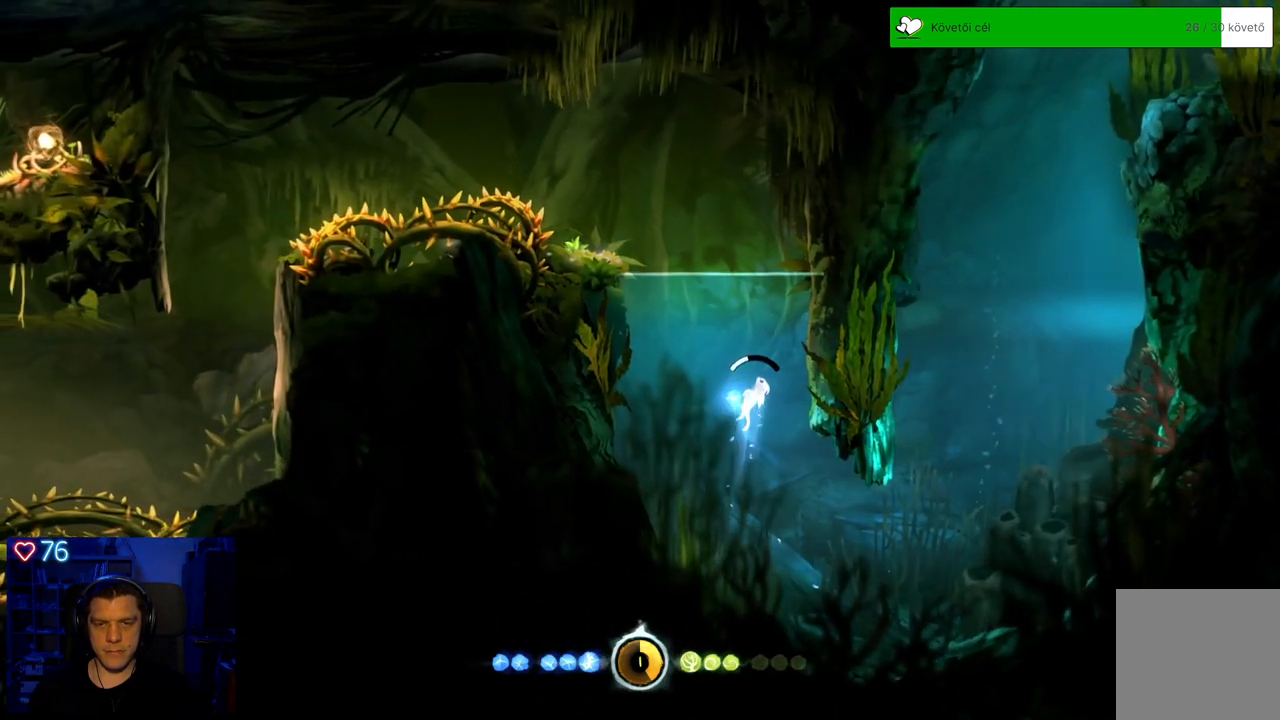
{"buttons": ["A"], "left_stick": "up", "right_stick": "center", "events": []}
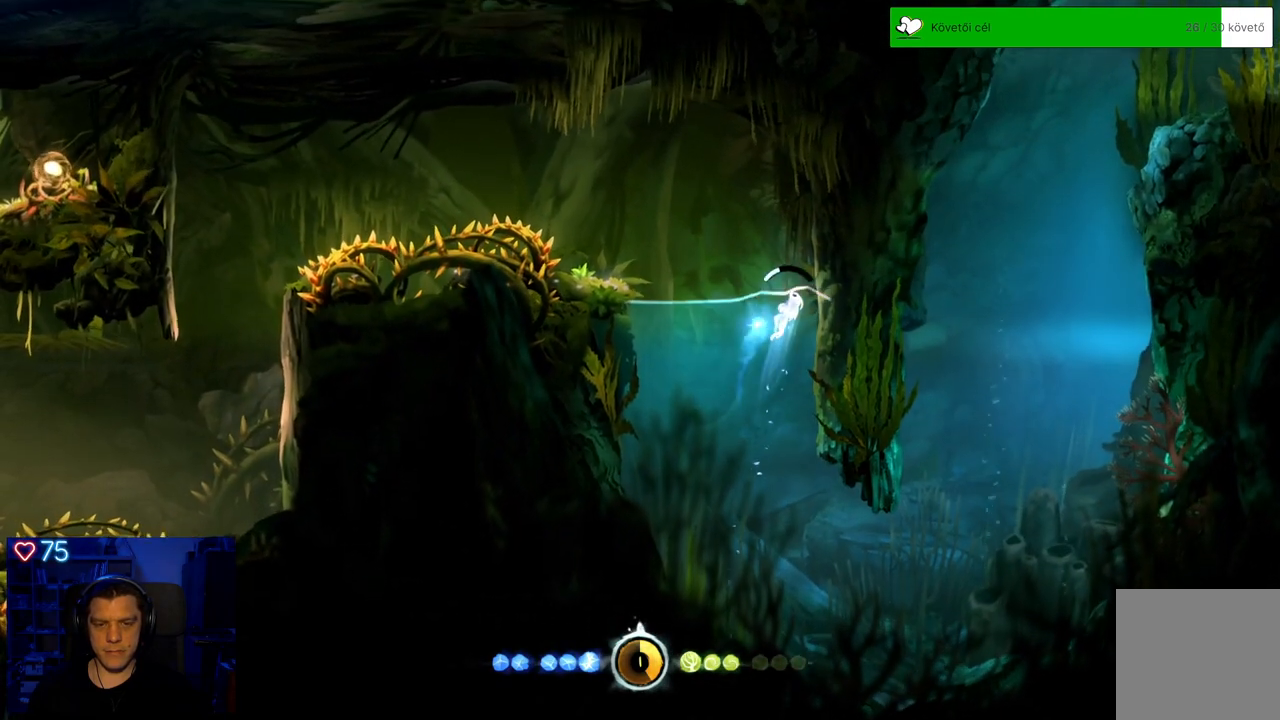
{"buttons": [], "left_stick": "center", "right_stick": "center", "events": [[217, "A", "up"], [350, "left_stick", "center"]]}
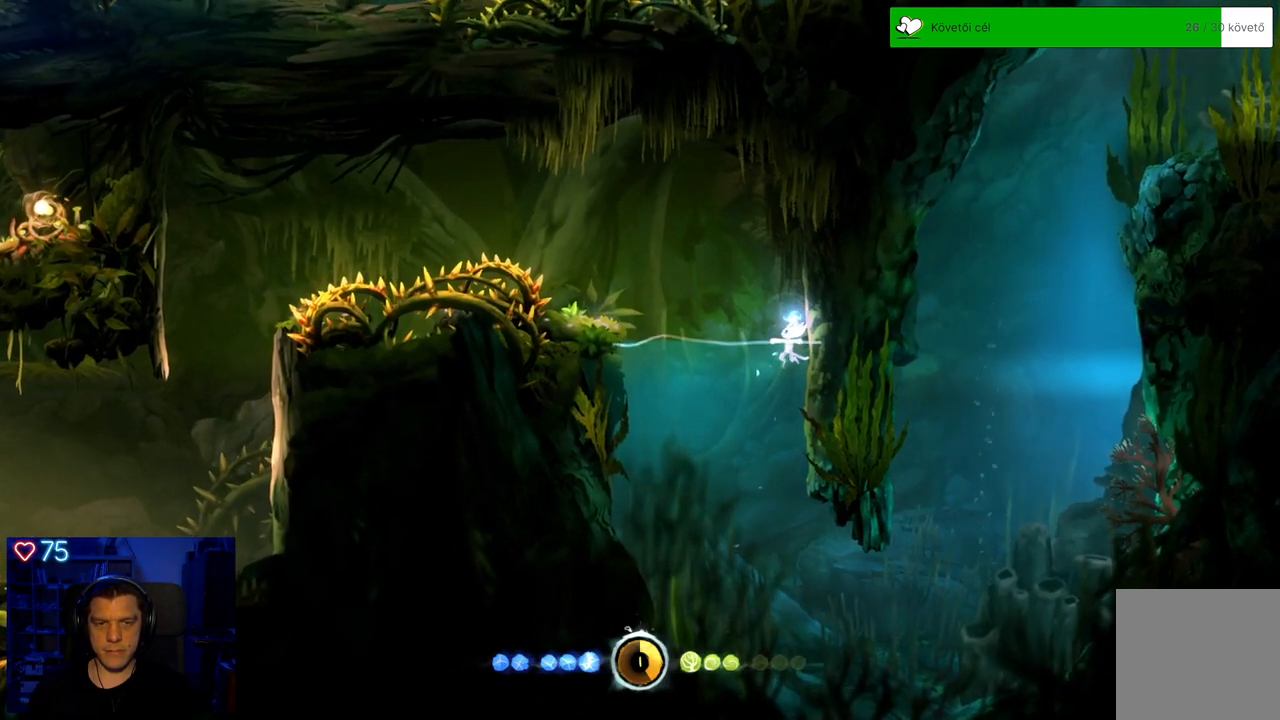
{"buttons": [], "left_stick": "center", "right_stick": "center", "events": []}
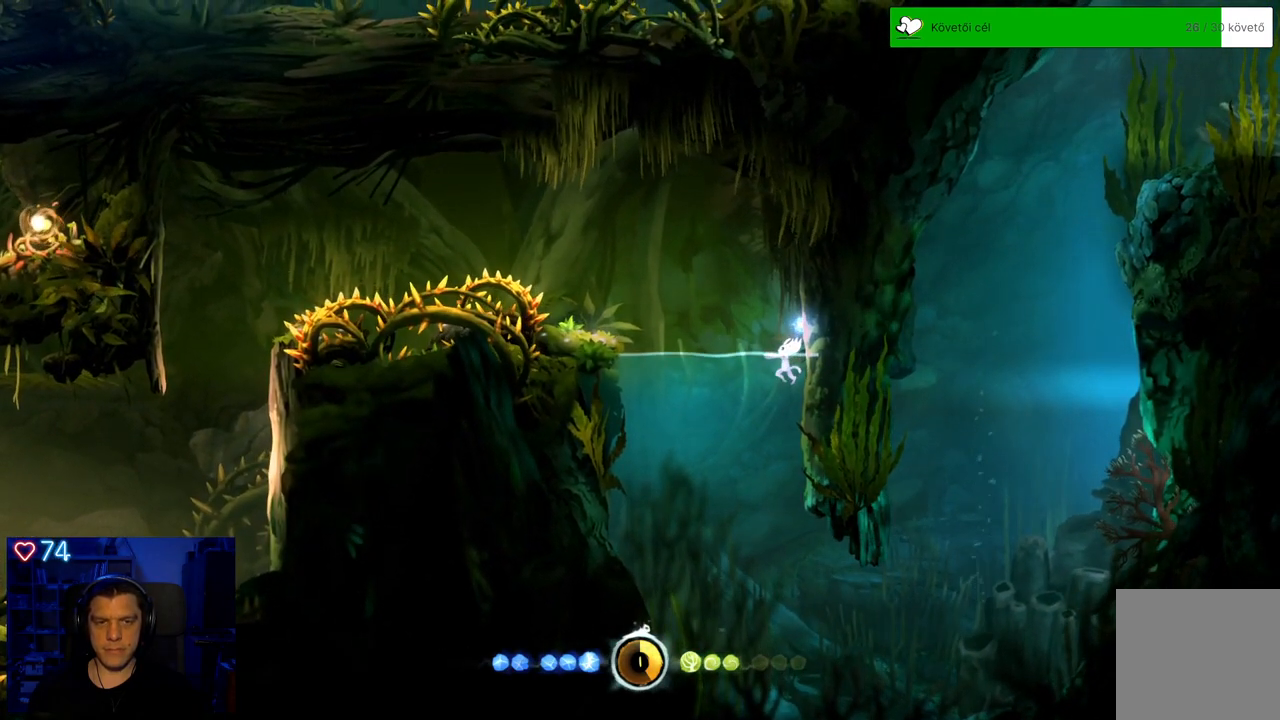
{"buttons": ["A"], "left_stick": "left", "right_stick": "center", "events": [[50, "left_stick", "left"], [233, "A", "down"]]}
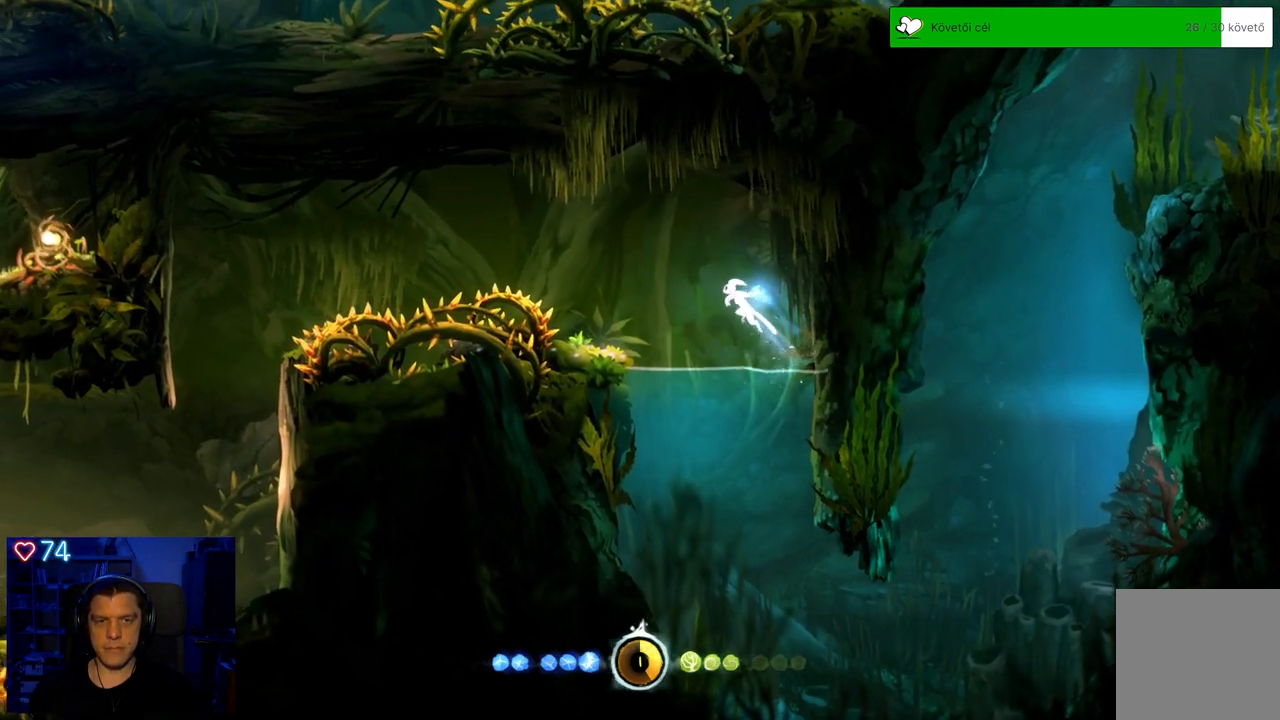
{"buttons": [], "left_stick": "center", "right_stick": "center", "events": [[217, "A", "up"], [283, "left_stick", "center"]]}
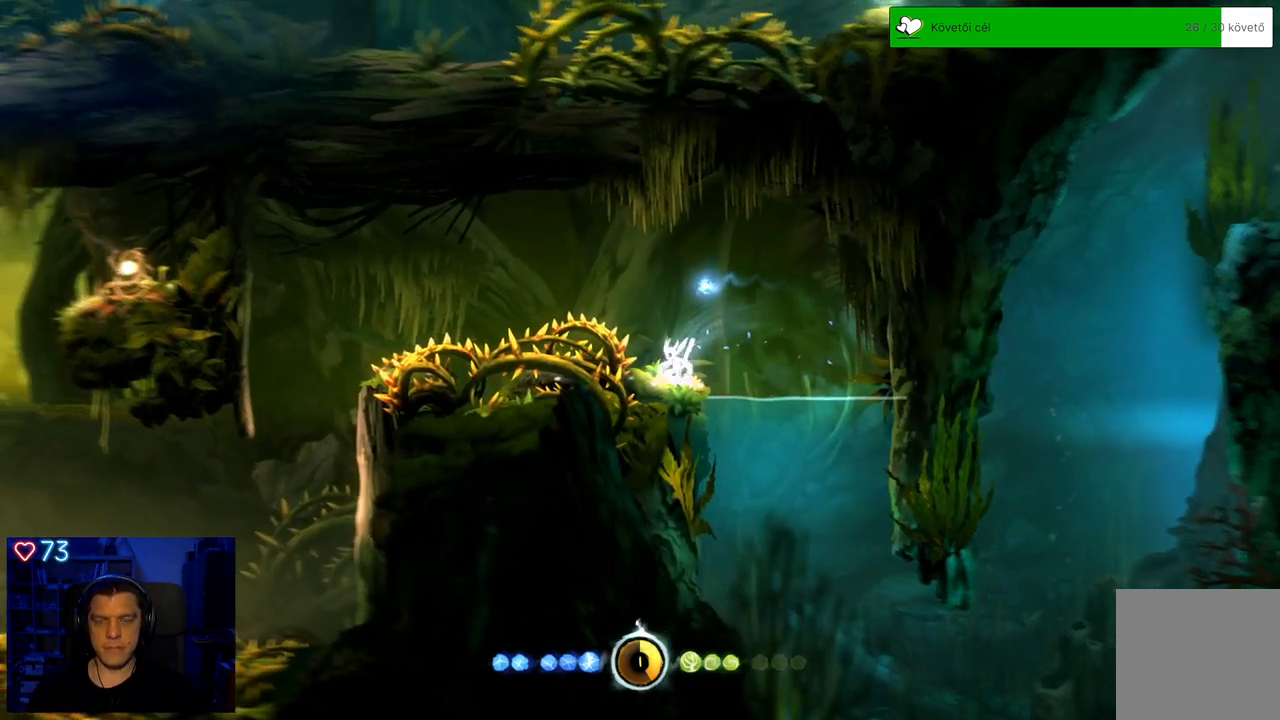
{"buttons": [], "left_stick": "center", "right_stick": "center", "events": [[183, "left_stick", "right"], [250, "left_stick", "center"]]}
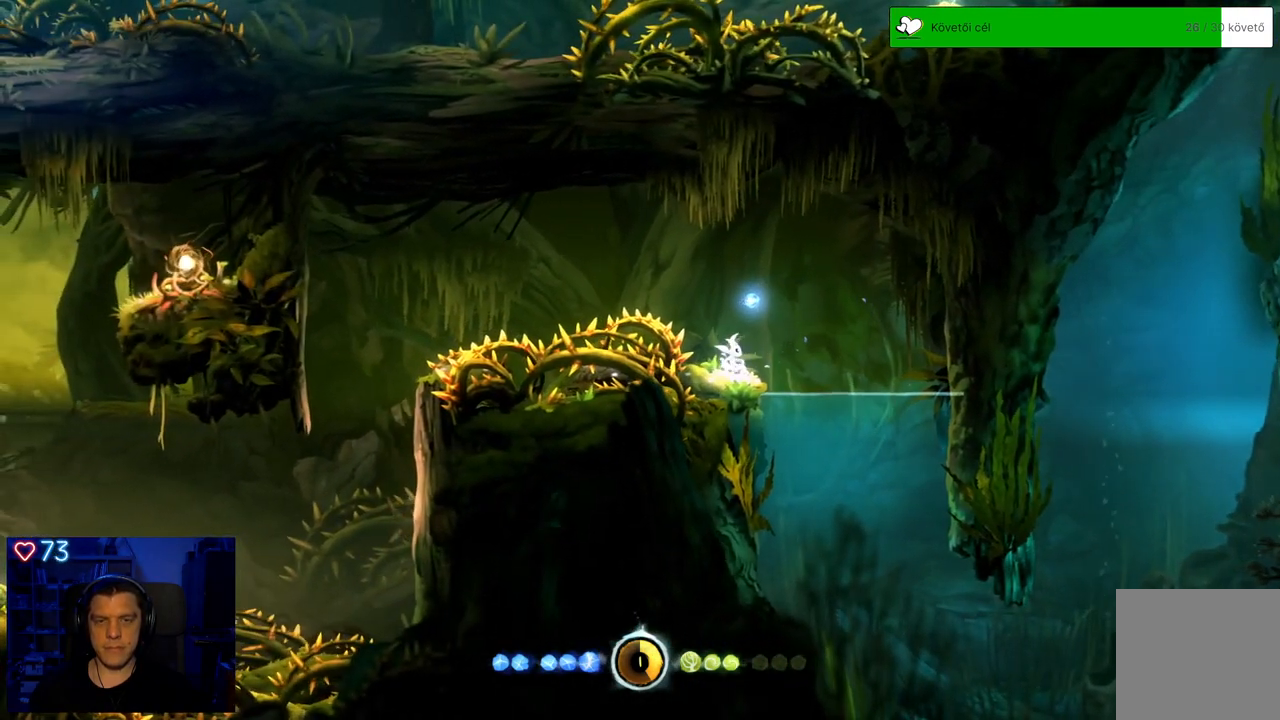
{"buttons": ["B"], "left_stick": "center", "right_stick": "center", "events": [[500, "B", "down"]]}
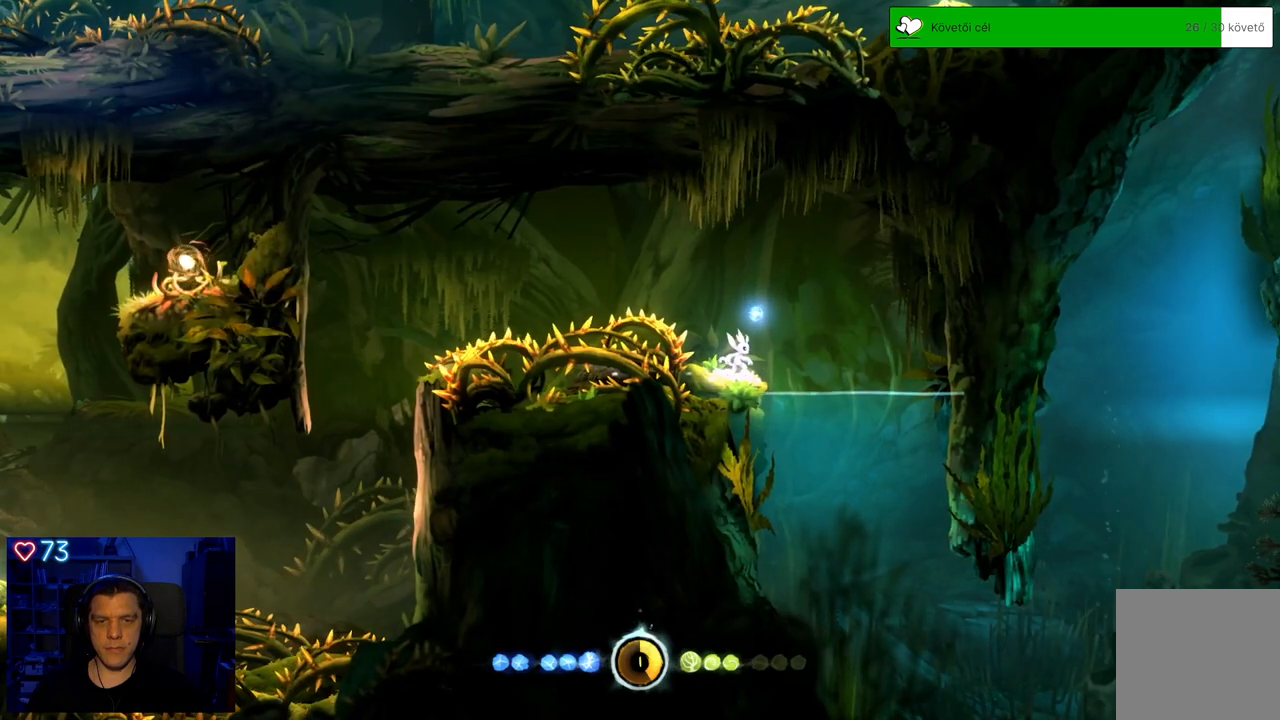
{"buttons": ["B"], "left_stick": "center", "right_stick": "center", "events": []}
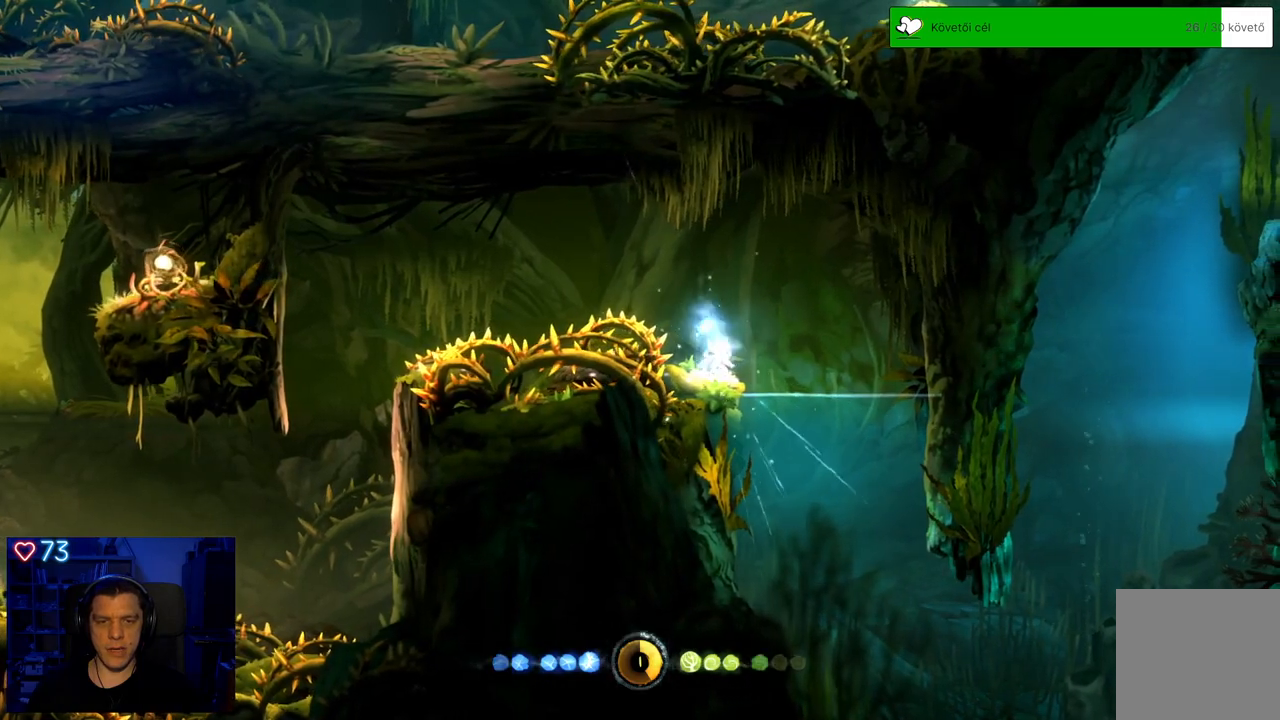
{"buttons": [], "left_stick": "center", "right_stick": "center", "events": [[283, "B", "up"]]}
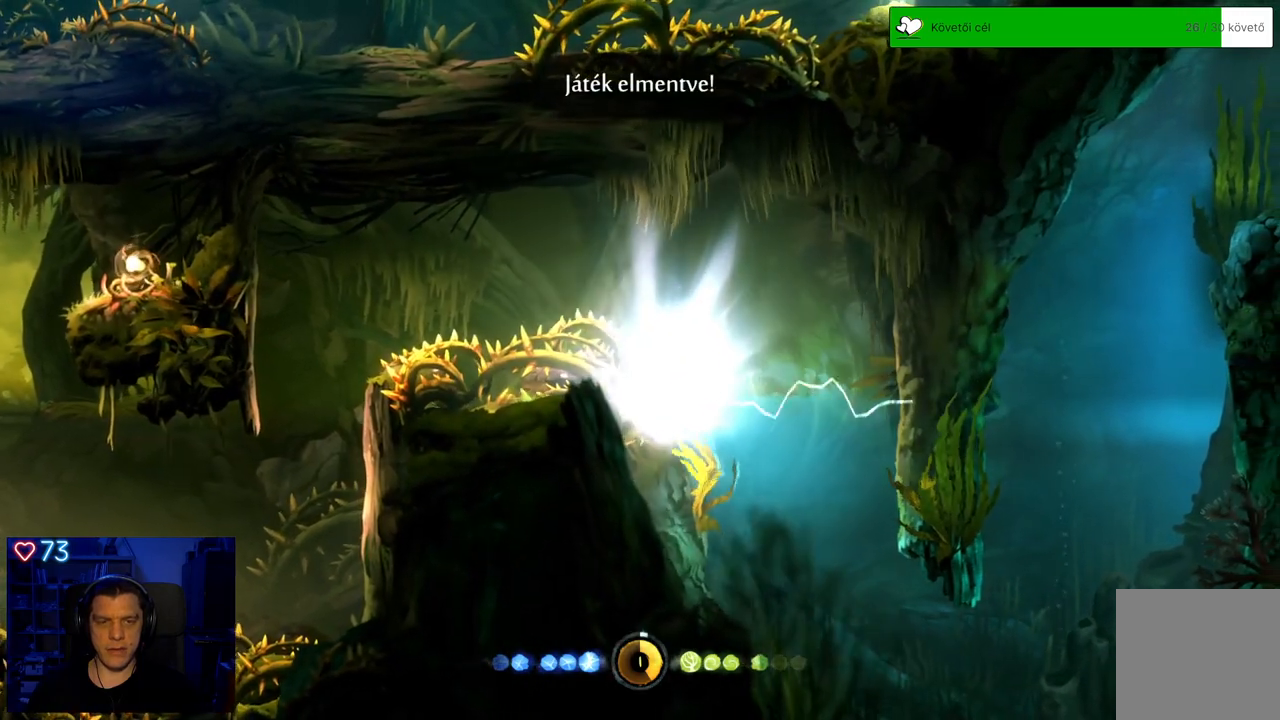
{"buttons": [], "left_stick": "center", "right_stick": "center", "events": []}
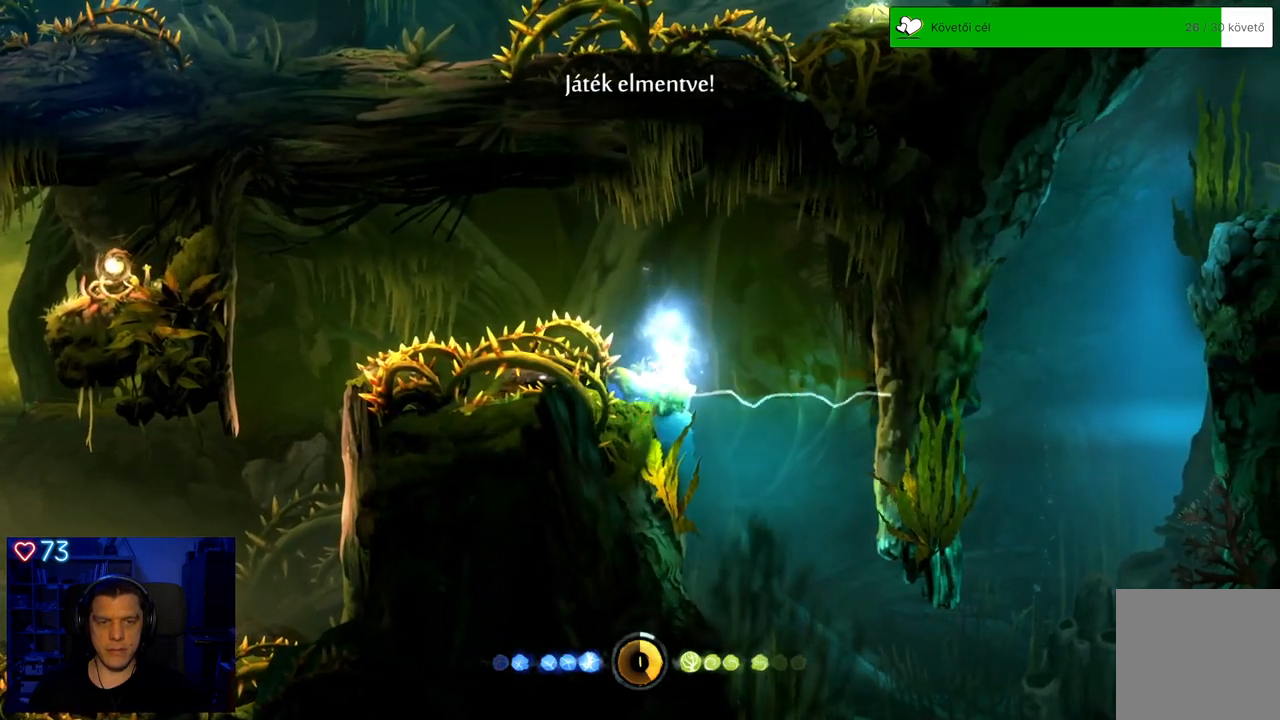
{"buttons": ["A"], "left_stick": "right", "right_stick": "center", "events": [[117, "left_stick", "right"], [333, "A", "down"]]}
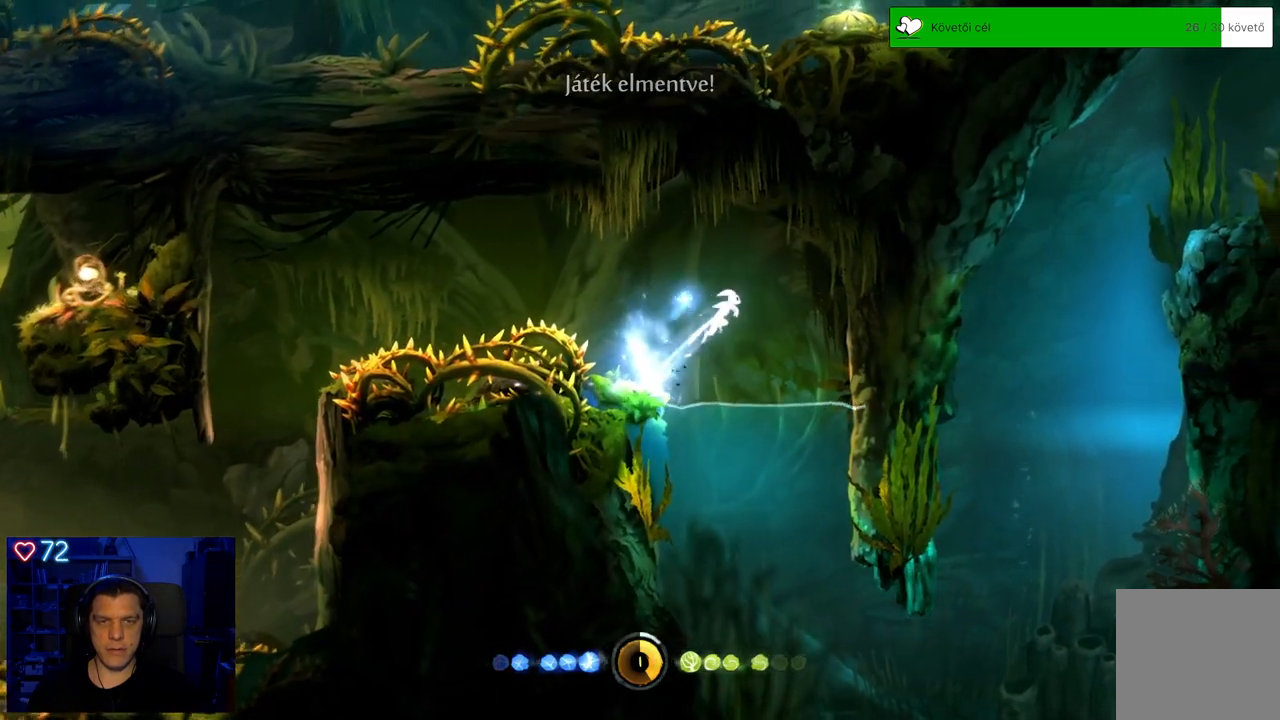
{"buttons": [], "left_stick": "right", "right_stick": "center", "events": [[150, "A", "up"]]}
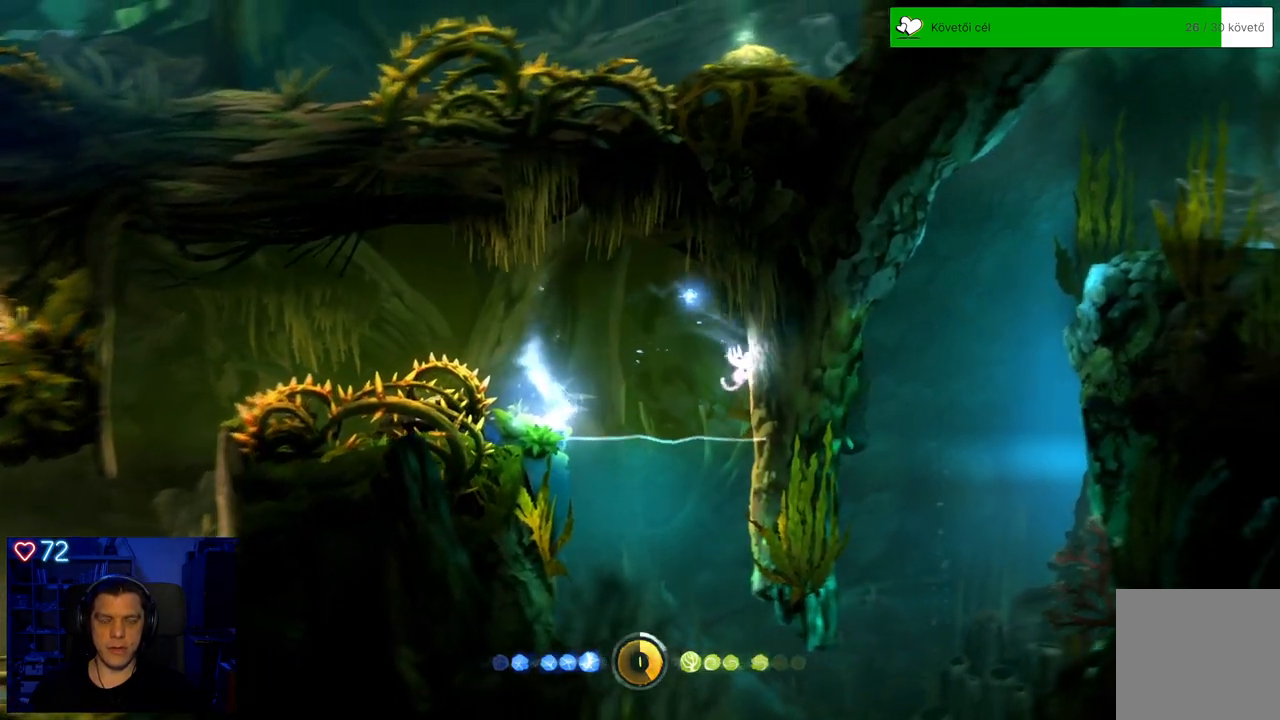
{"buttons": [], "left_stick": "left", "right_stick": "center", "events": [[83, "A", "down"], [217, "A", "up"], [350, "left_stick", "center"], [467, "left_stick", "left"]]}
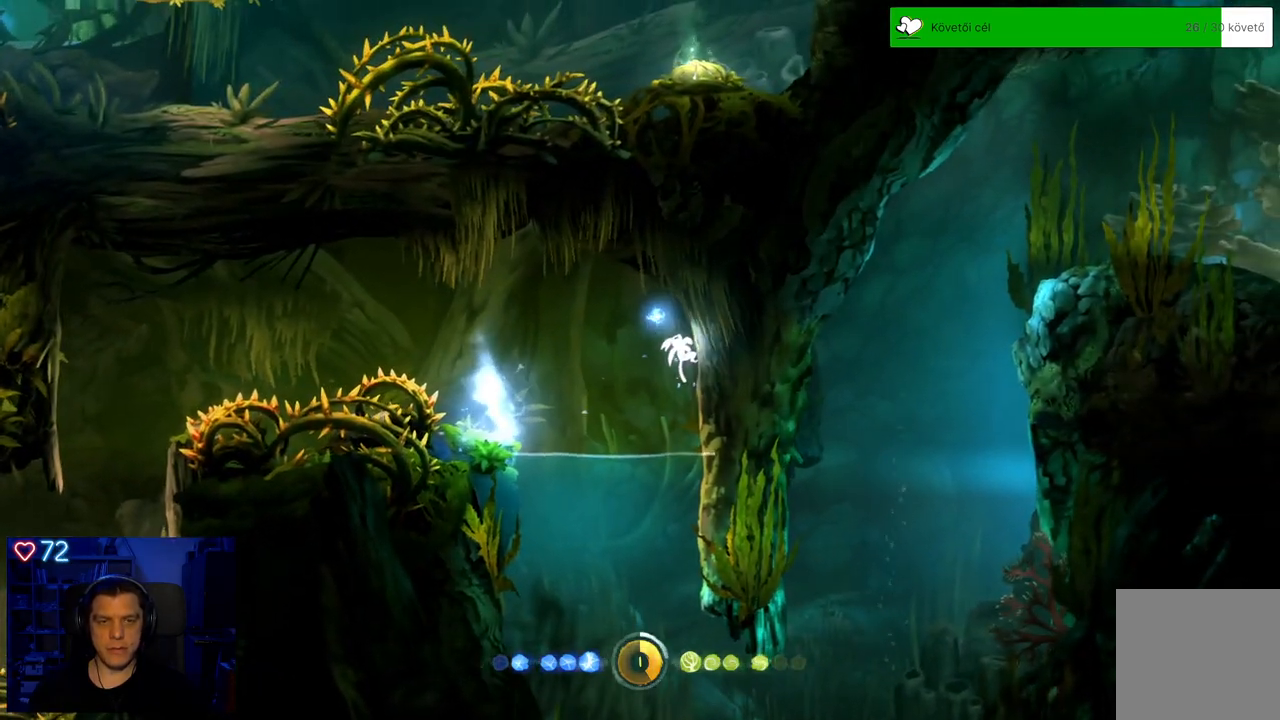
{"buttons": ["A"], "left_stick": "left", "right_stick": "center", "events": [[67, "A", "down"]]}
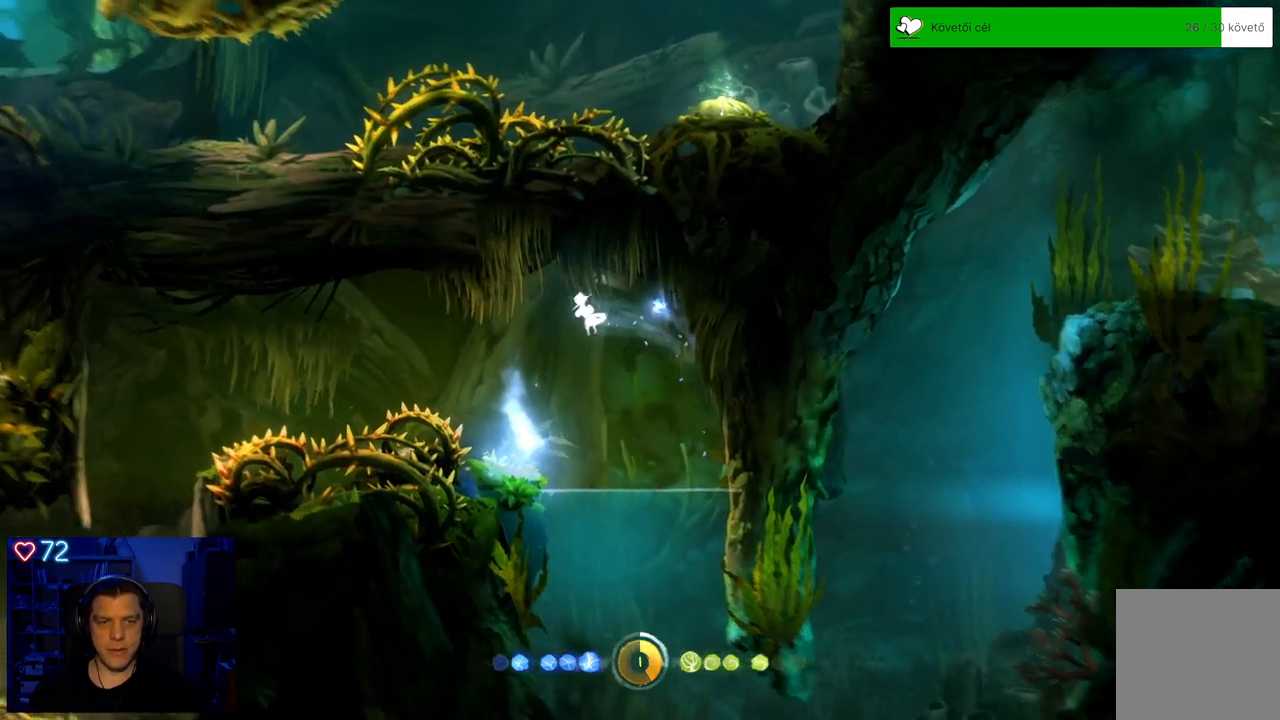
{"buttons": ["A"], "left_stick": "left", "right_stick": "center", "events": [[117, "A", "up"], [450, "A", "down"]]}
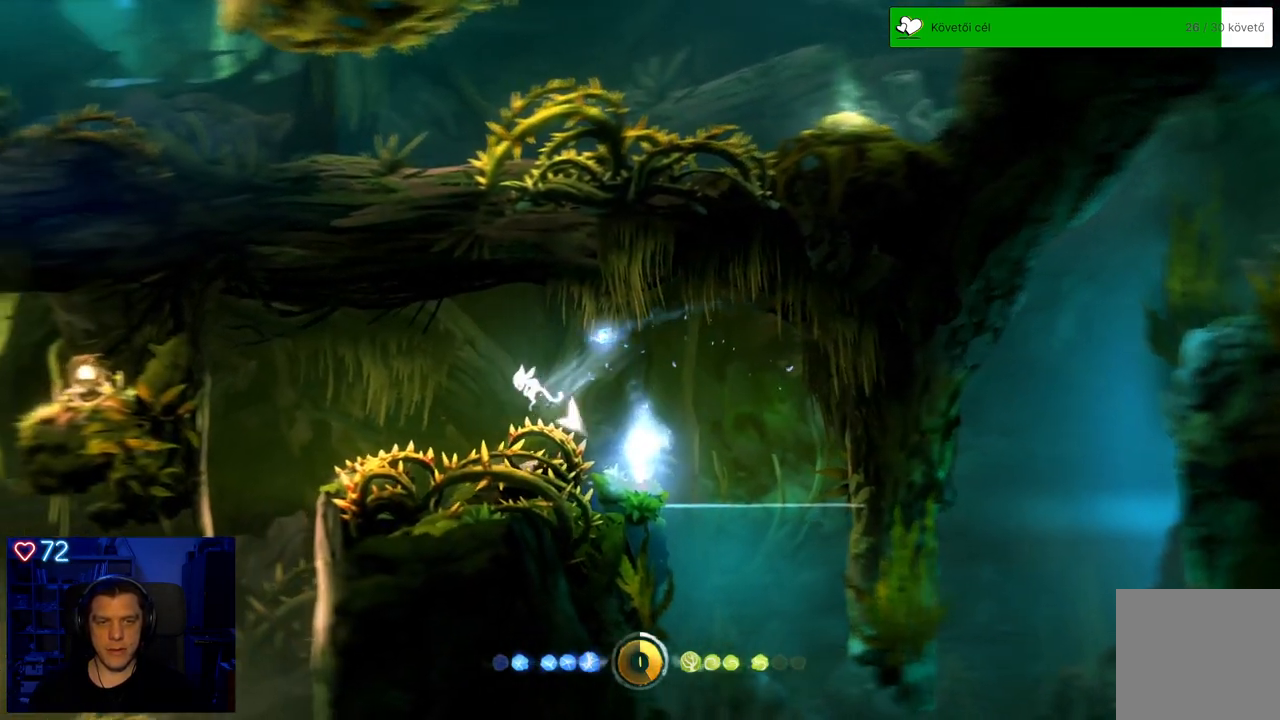
{"buttons": ["A"], "left_stick": "left", "right_stick": "center", "events": []}
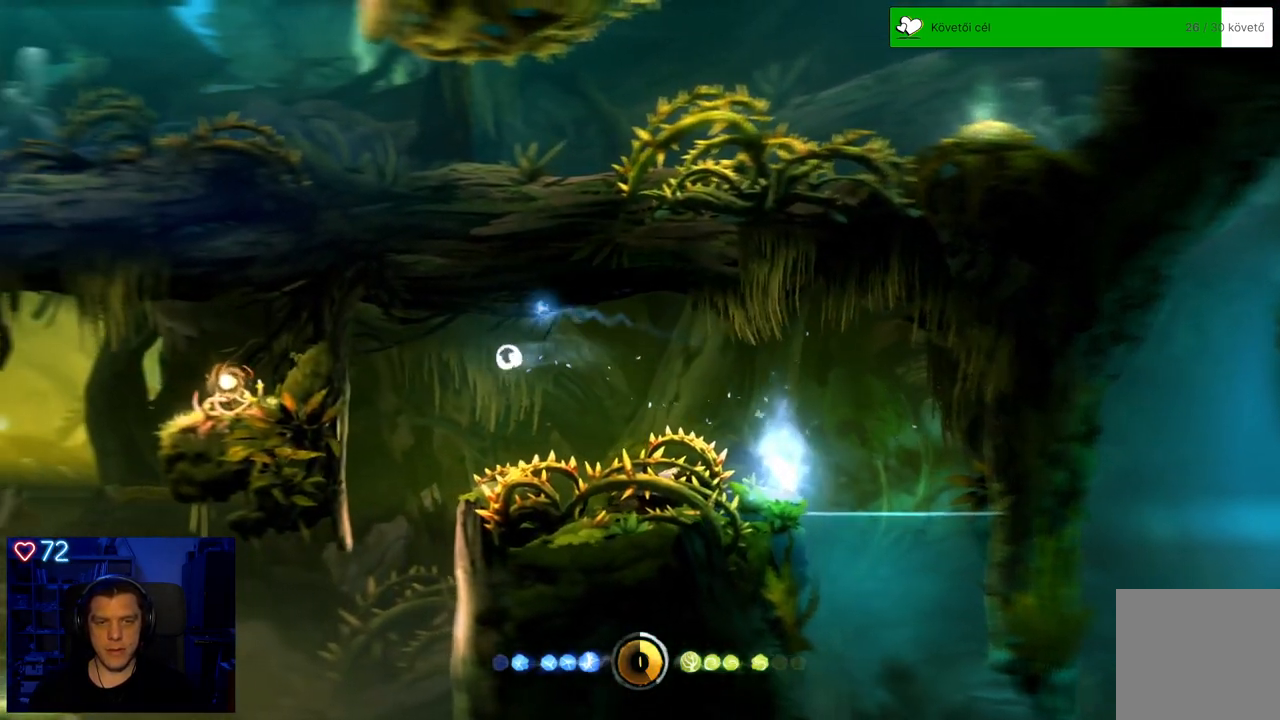
{"buttons": [], "left_stick": "right", "right_stick": "center", "events": [[17, "A", "up"], [33, "left_stick", "center"], [200, "left_stick", "right"]]}
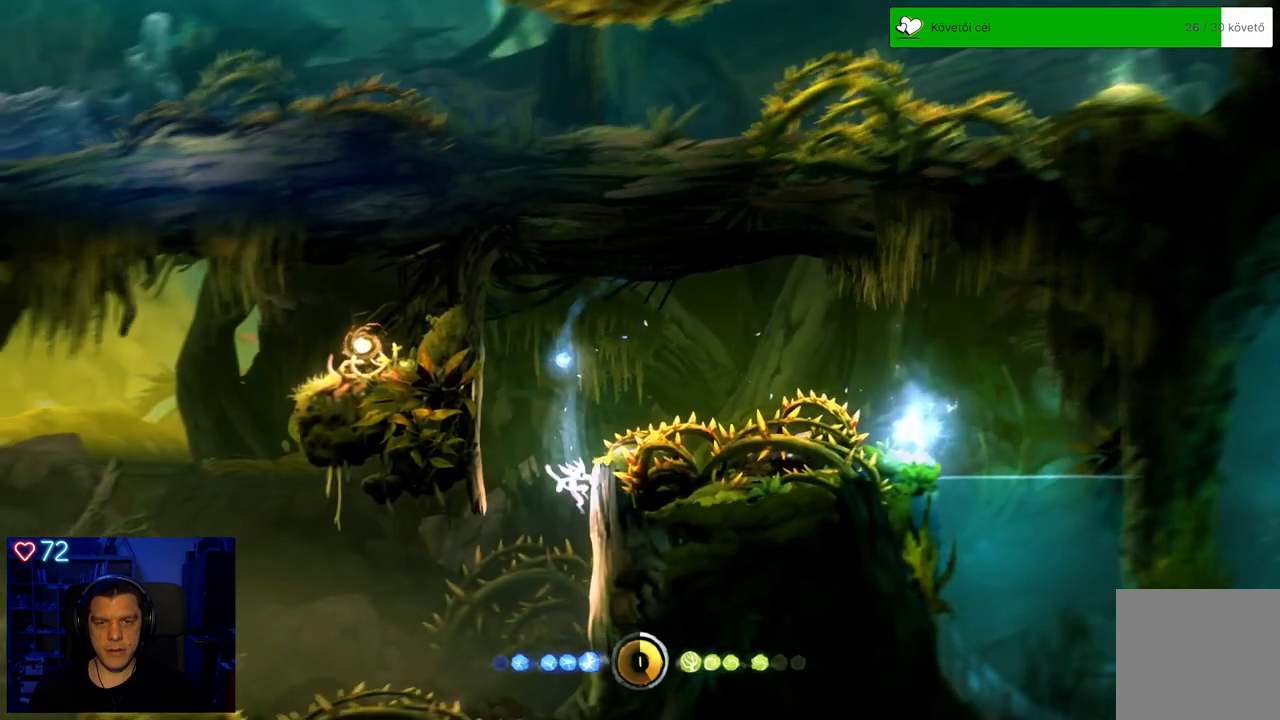
{"buttons": [], "left_stick": "right", "right_stick": "center", "events": [[233, "A", "down"], [417, "A", "up"]]}
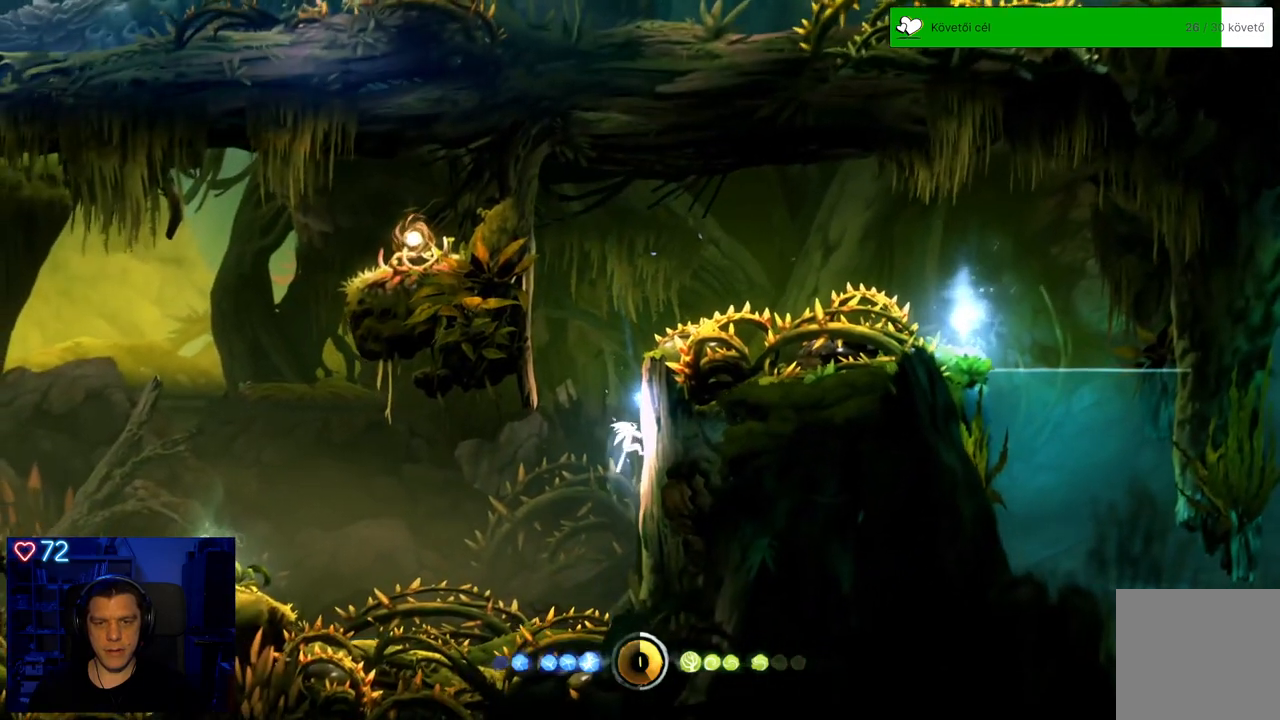
{"buttons": [], "left_stick": "right", "right_stick": "center", "events": [[367, "A", "down"], [500, "A", "up"]]}